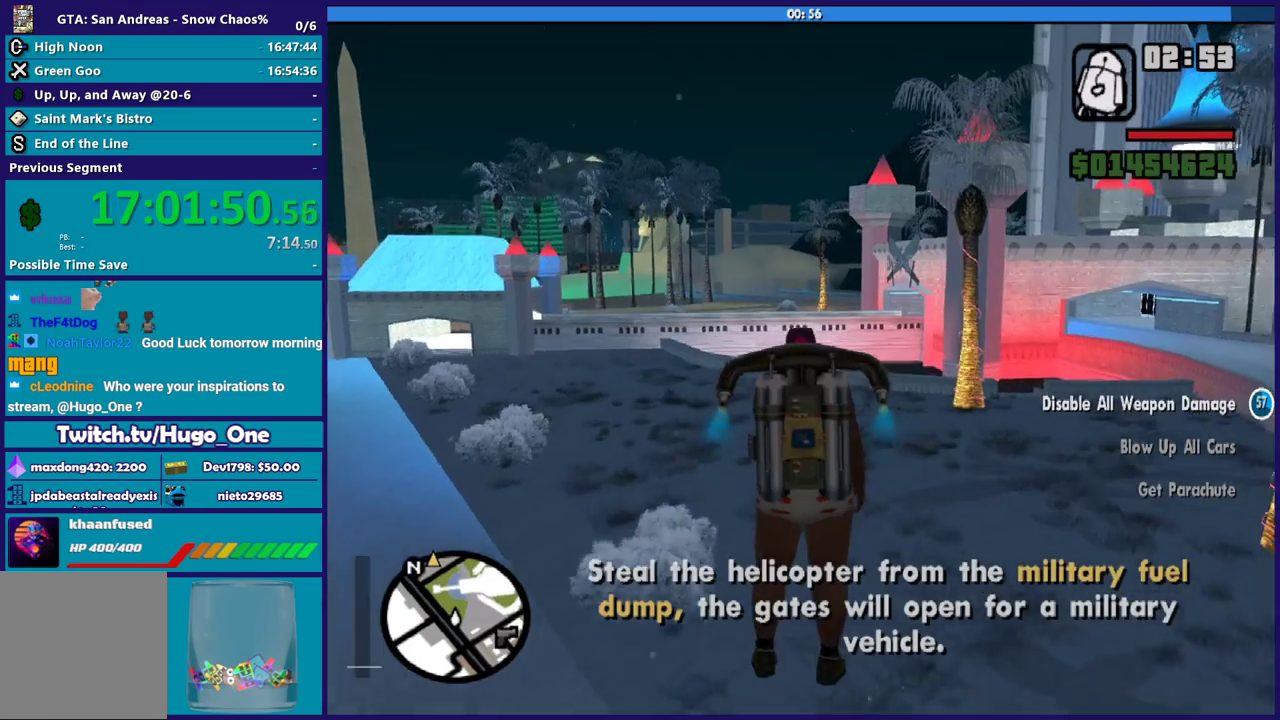
Gameplay with a controller (Xbox layout); each line is a JSON object with the inputs held at the frame after it. "button_events" lists button changes between this image and that frame as [ms after this image, input, new state], when the widget could be followed in between (sticks are given only as held states).
{"buttons": ["A"], "left_stick": "up", "right_stick": "center", "button_events": []}
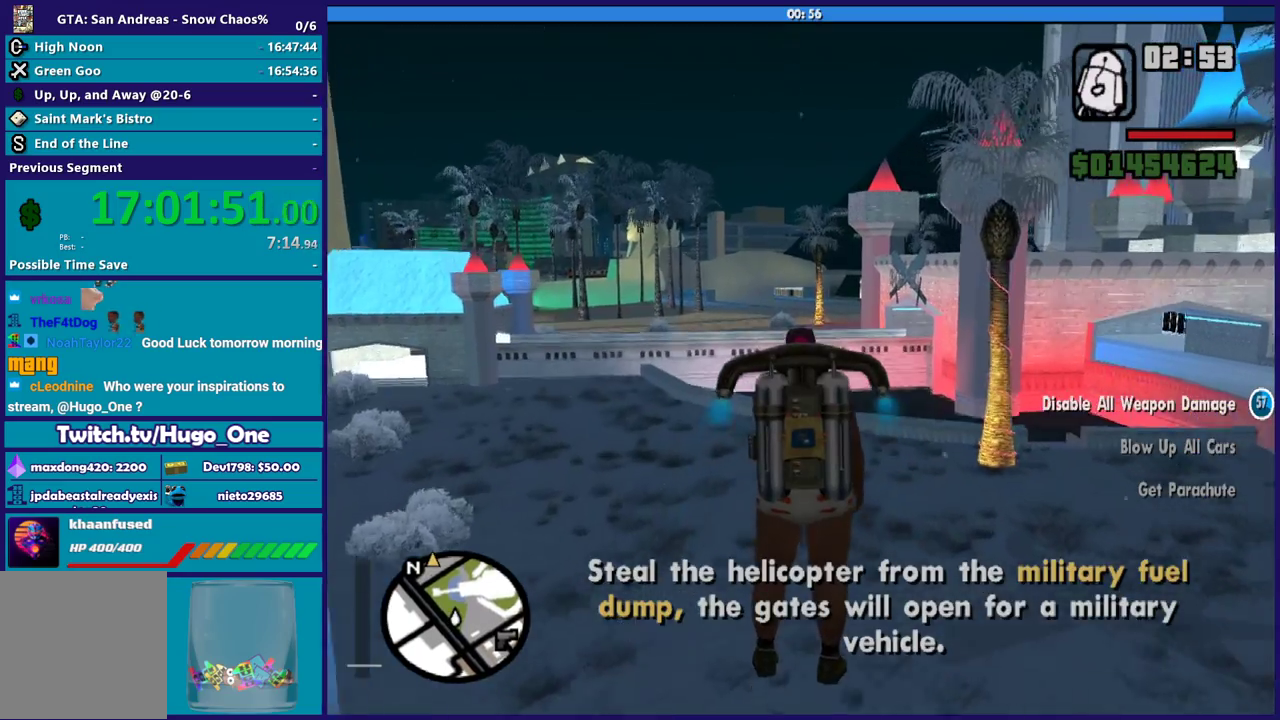
{"buttons": ["A"], "left_stick": "up-right", "right_stick": "center", "button_events": []}
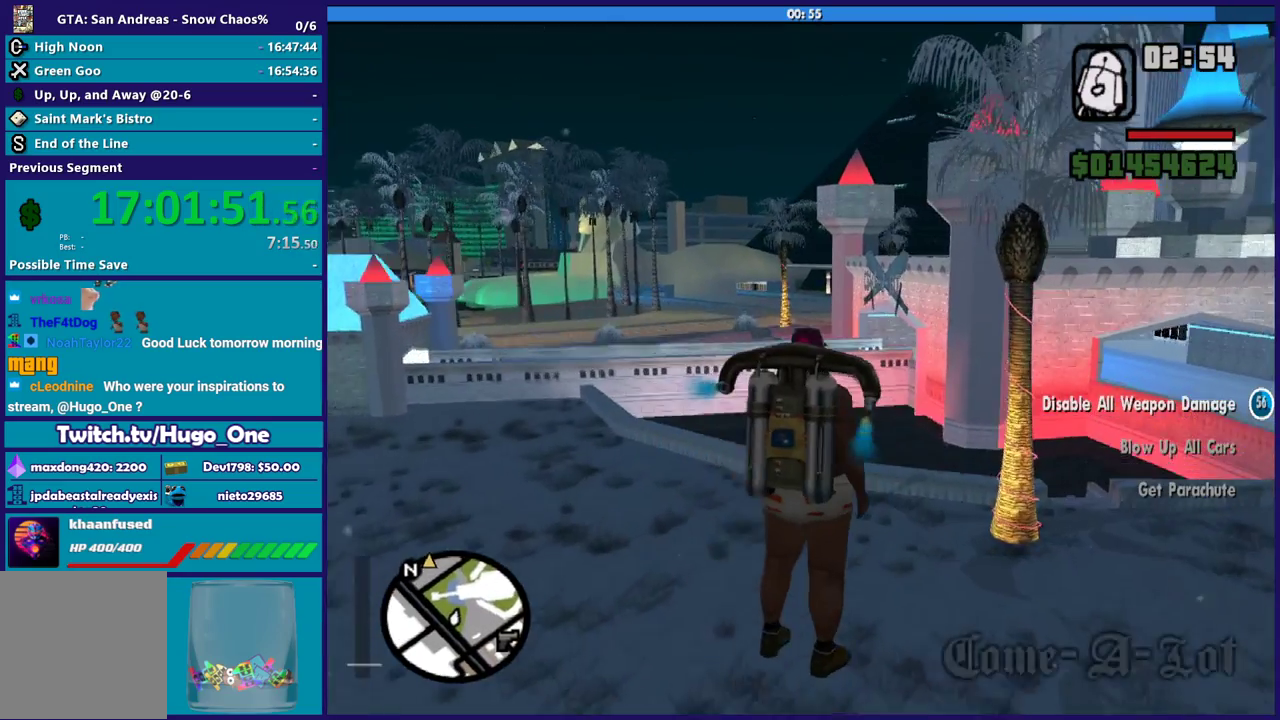
{"buttons": ["A"], "left_stick": "up", "right_stick": "center", "button_events": []}
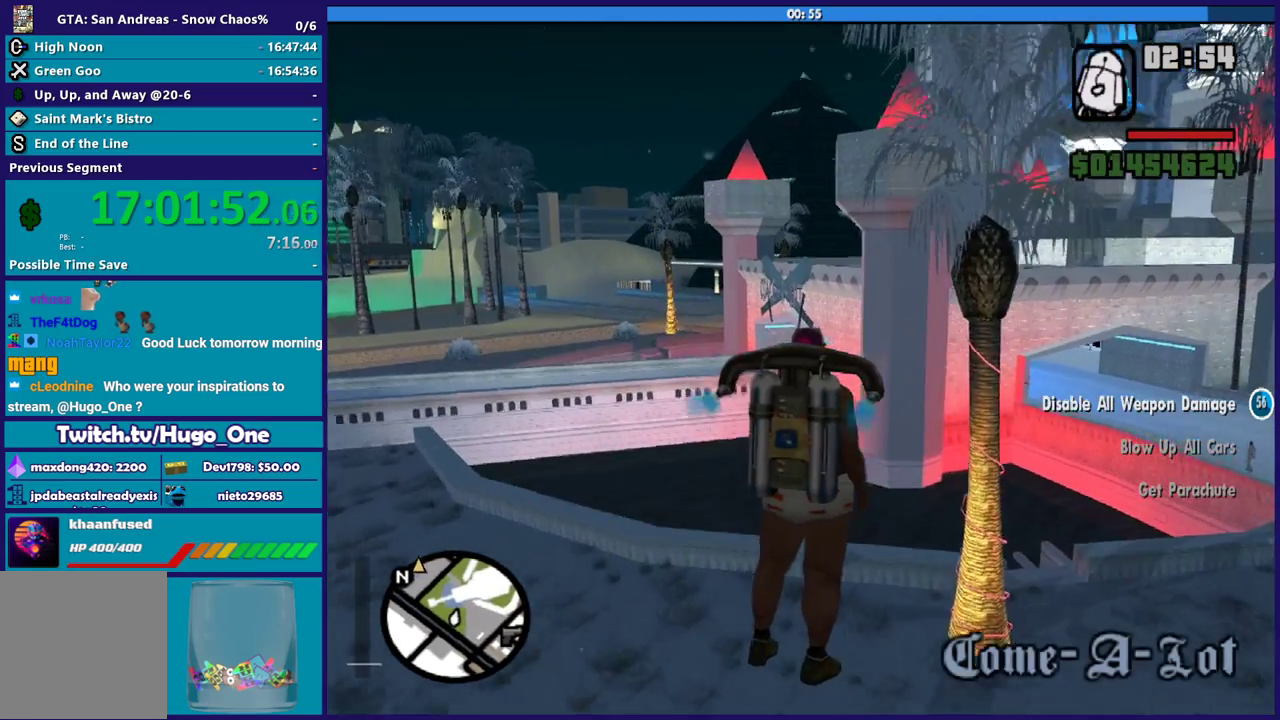
{"buttons": ["A"], "left_stick": "up", "right_stick": "center", "button_events": []}
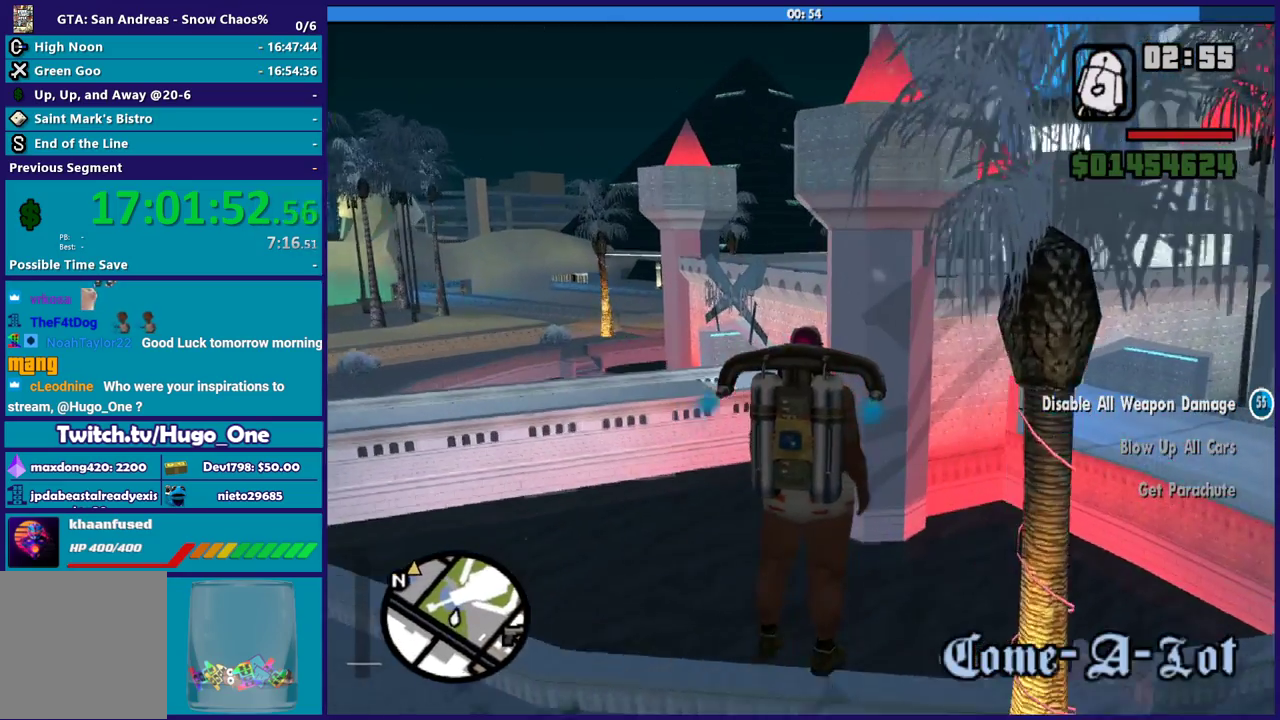
{"buttons": ["A"], "left_stick": "up-left", "right_stick": "center", "button_events": []}
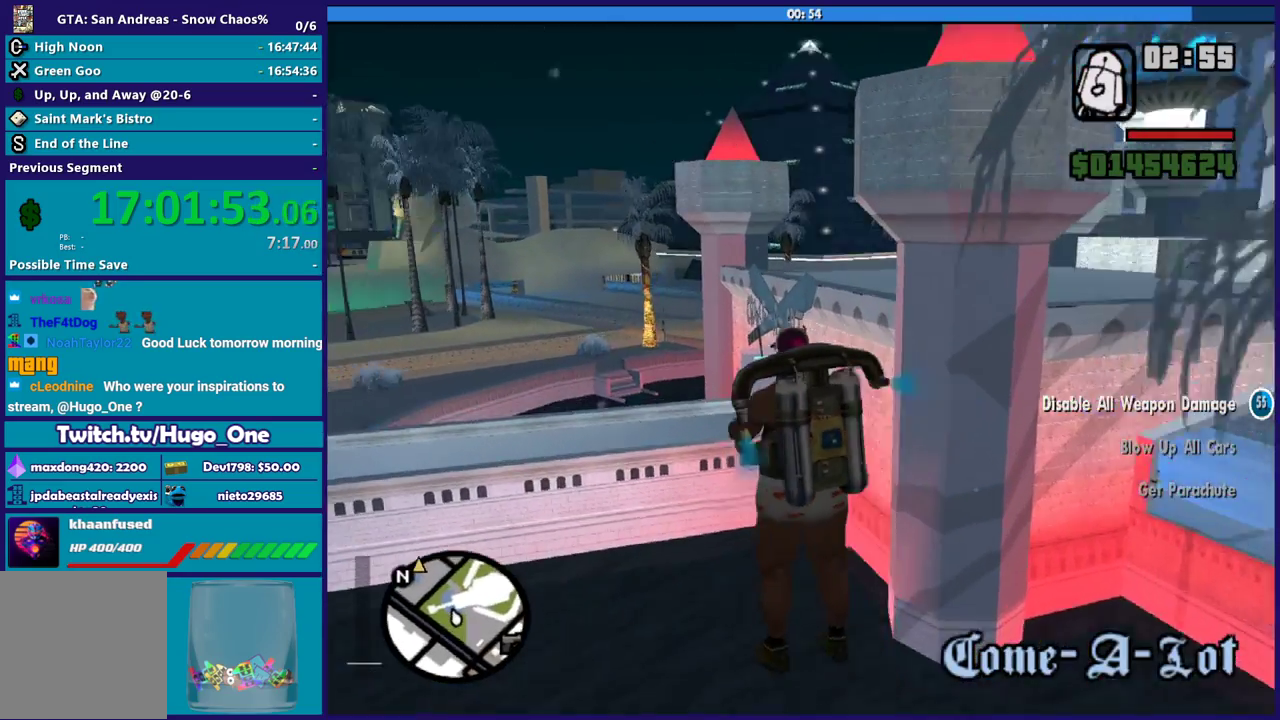
{"buttons": ["A"], "left_stick": "up", "right_stick": "center", "button_events": []}
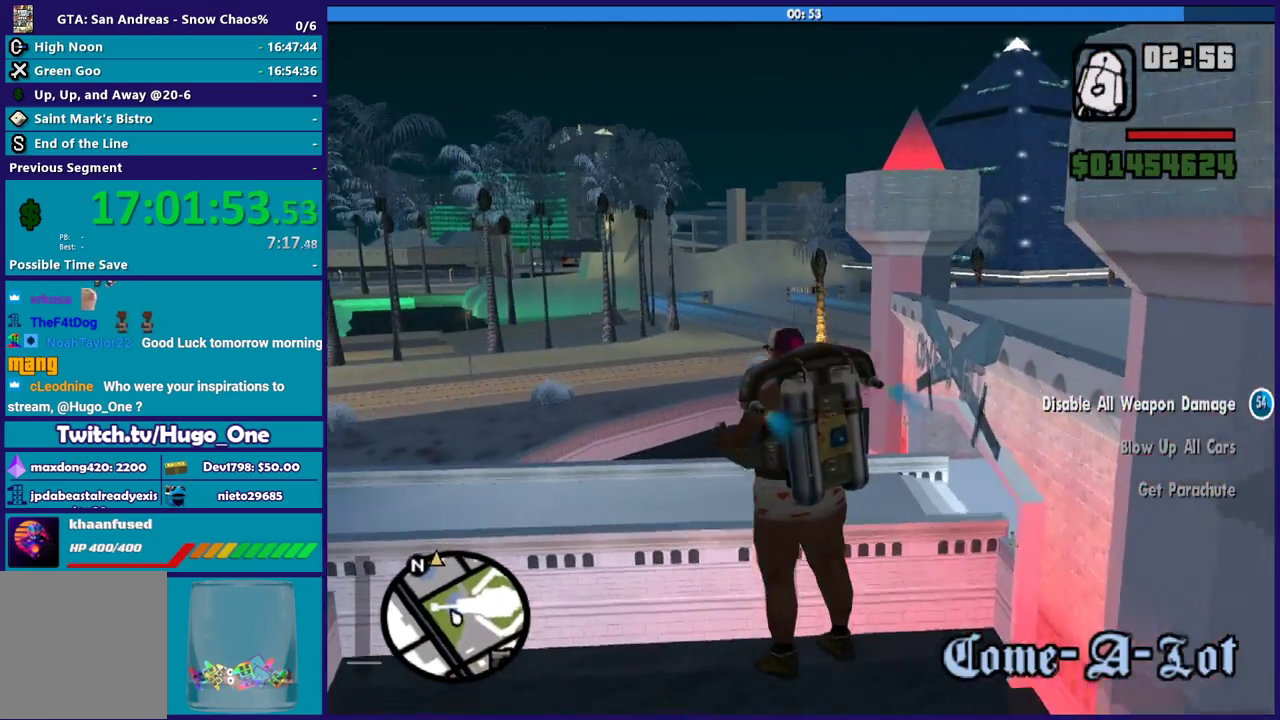
{"buttons": ["A"], "left_stick": "up-right", "right_stick": "center", "button_events": []}
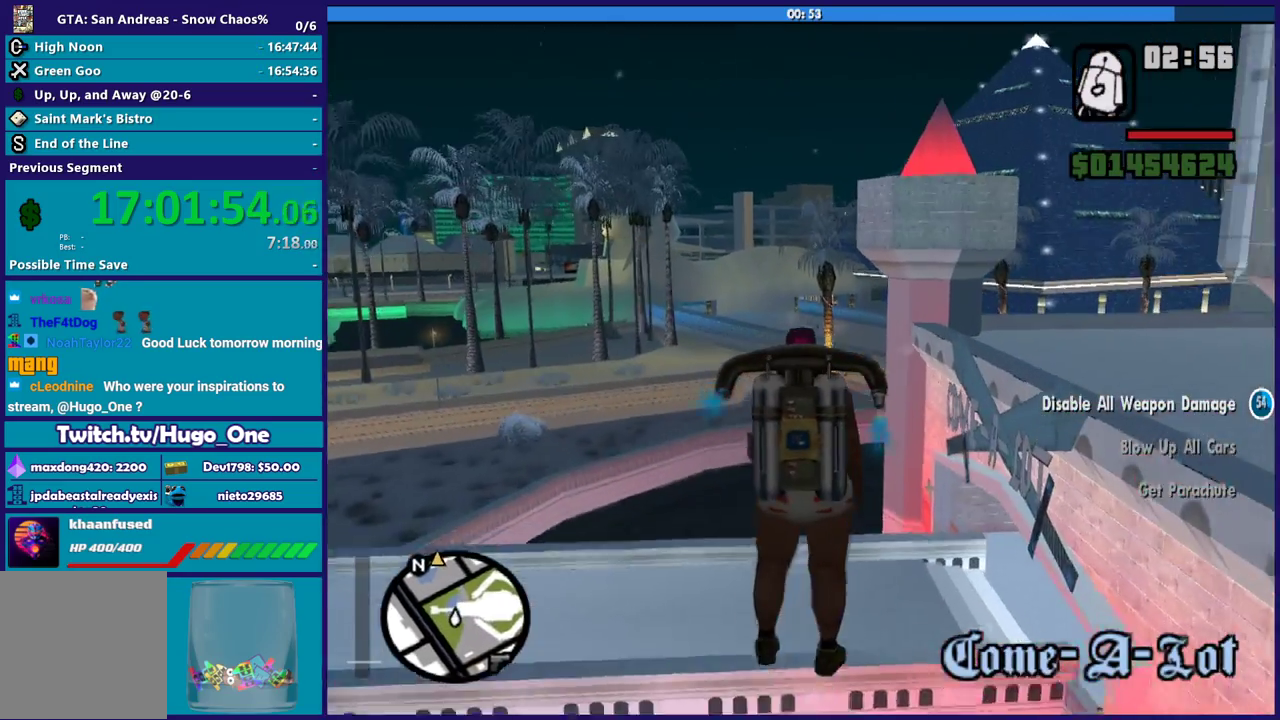
{"buttons": ["A"], "left_stick": "up", "right_stick": "center", "button_events": []}
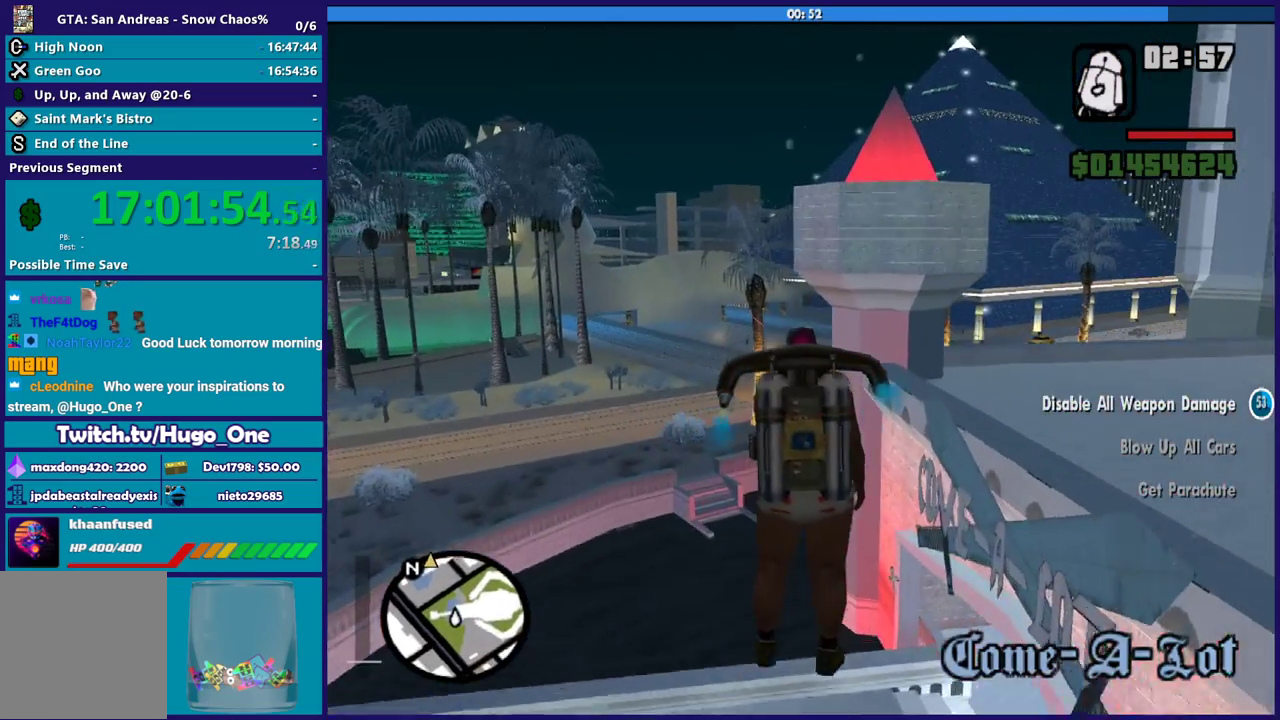
{"buttons": ["A"], "left_stick": "center", "right_stick": "center", "button_events": []}